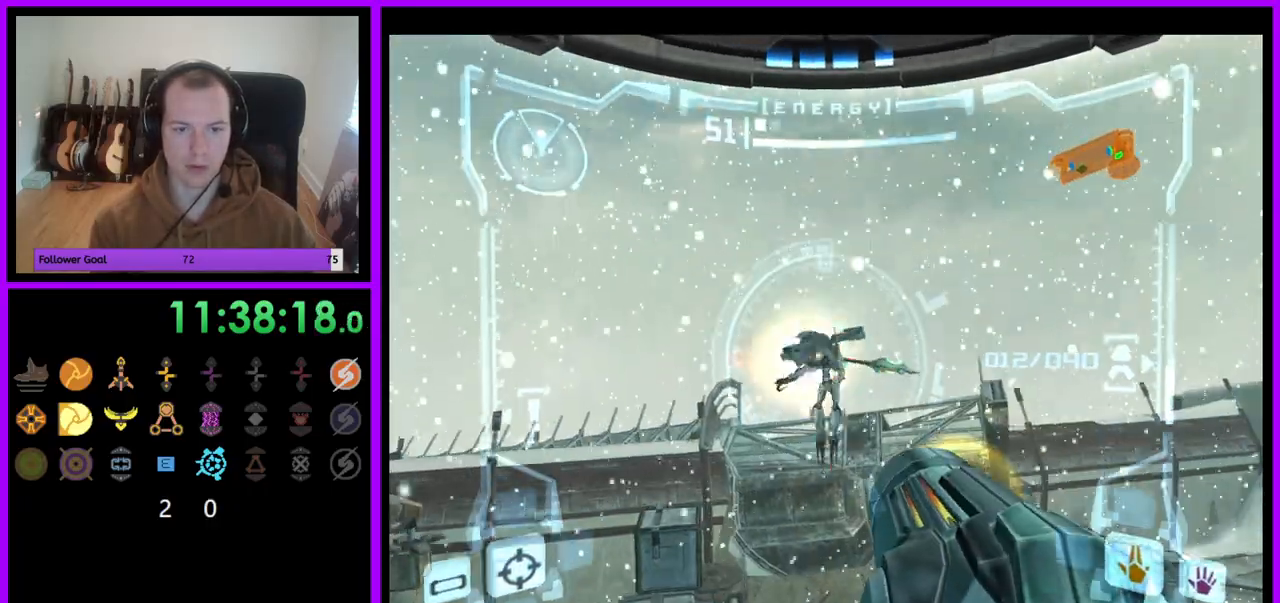
Gameplay with a controller (Nintendo layout); each line is a JSON object with the inputs held at the frame after it. "events" lists button and stick changes between this image and that frame as [ms after this image, input, new state], when the widget could be followed in between. Not read: L3 R3.
{"buttons": ["A", "L1"], "left_stick": "left", "right_stick": "center", "events": [[150, "left_stick", "up"], [350, "left_stick", "left"]]}
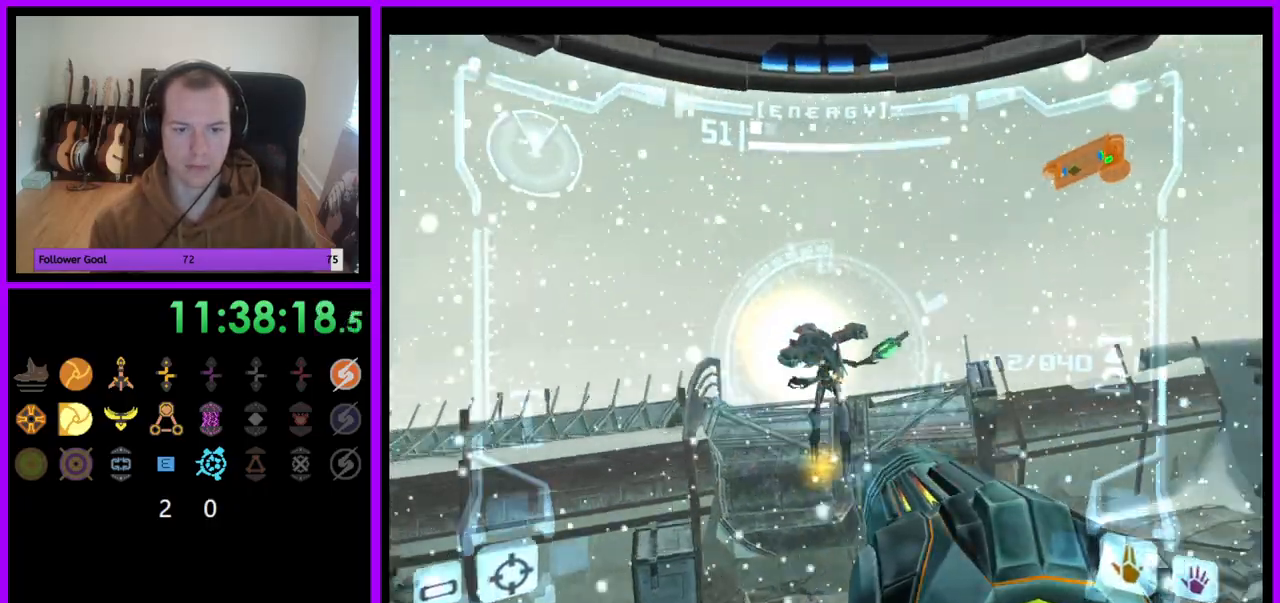
{"buttons": ["A", "L1"], "left_stick": "left", "right_stick": "center", "events": [[117, "left_stick", "up-left"], [383, "L1", "up"], [467, "L1", "down"], [483, "left_stick", "left"]]}
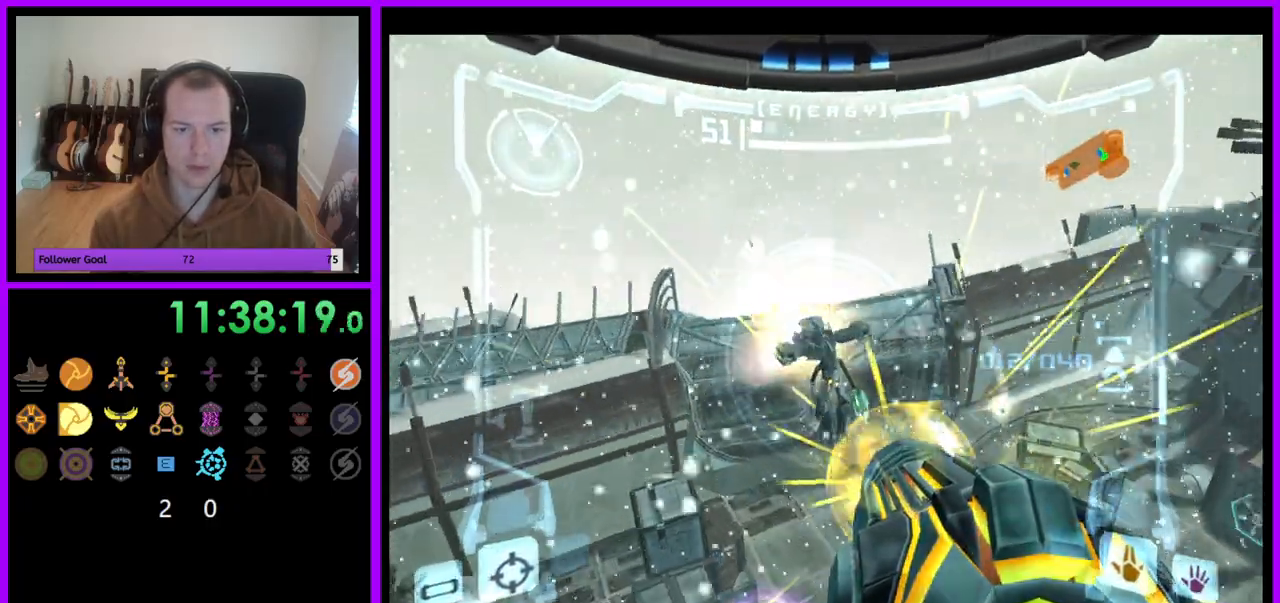
{"buttons": ["L1"], "left_stick": "down", "right_stick": "center", "events": [[267, "A", "up"], [417, "left_stick", "down"]]}
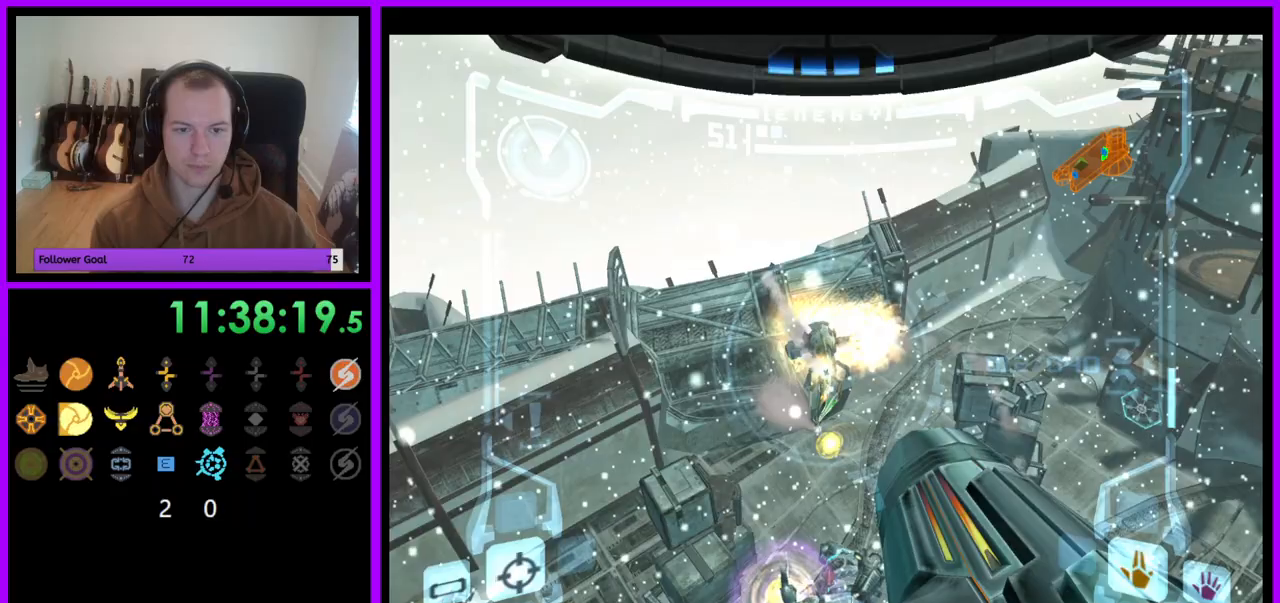
{"buttons": ["A", "L1"], "left_stick": "down-right", "right_stick": "center", "events": [[17, "left_stick", "down-right"], [467, "A", "down"]]}
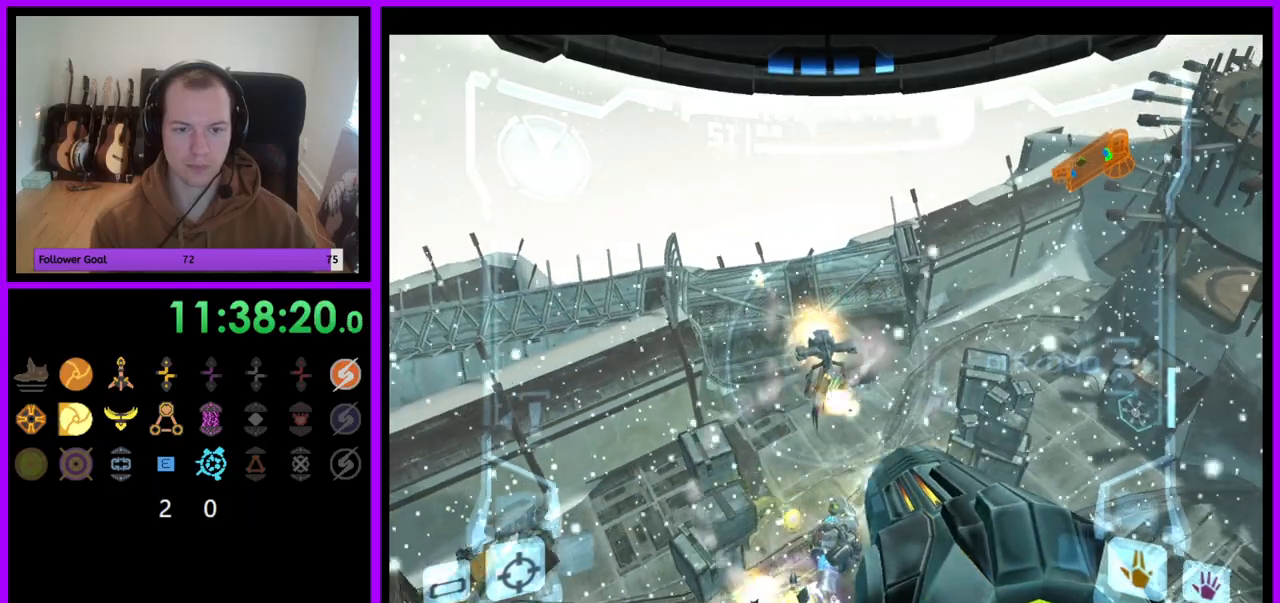
{"buttons": ["A", "R1"], "left_stick": "right", "right_stick": "center", "events": [[100, "L1", "up"], [200, "left_stick", "right"], [267, "R1", "down"]]}